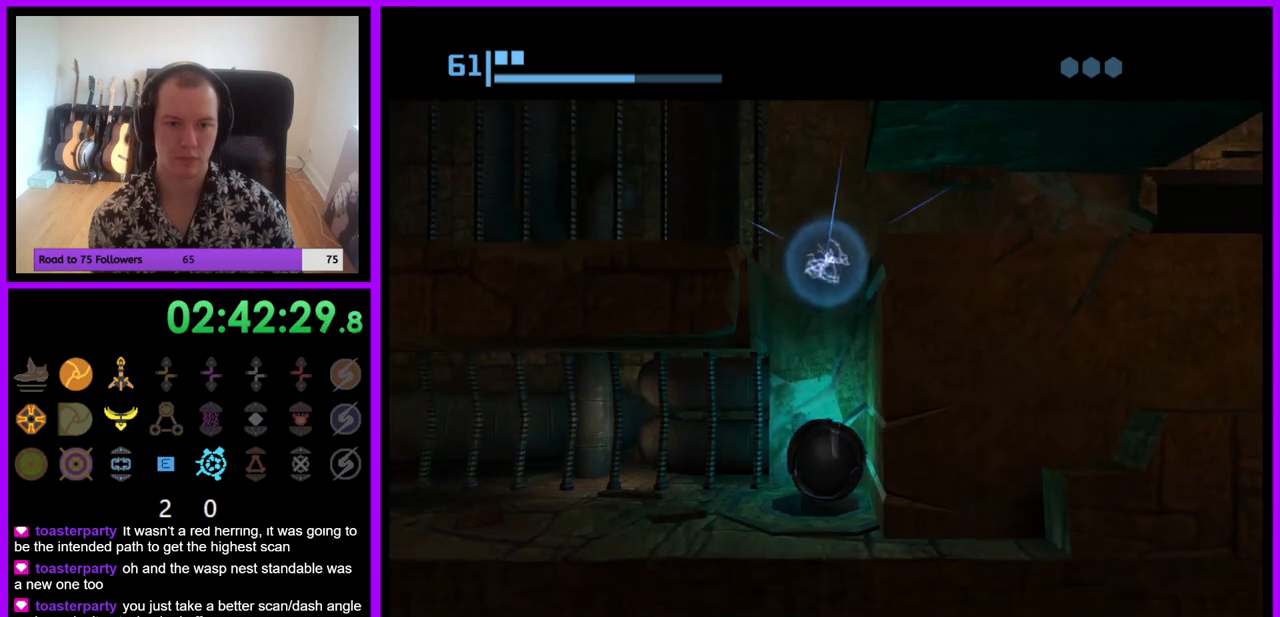
Gameplay with a controller (Nintendo layout); each line is a JSON object with the inputs held at the frame after it. "events" lists button and stick changes between this image and that frame as [ms after this image, input, new state], when the widget could be followed in between. Not read: L3 R3.
{"buttons": [], "left_stick": "center", "right_stick": "center", "events": []}
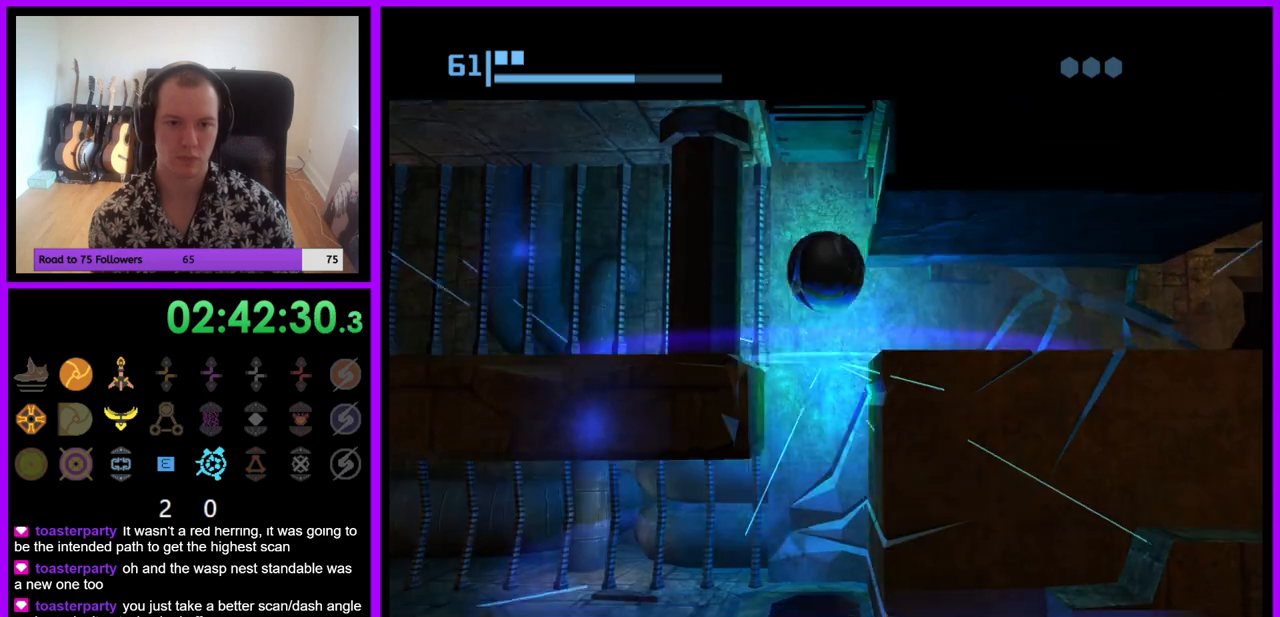
{"buttons": [], "left_stick": "right", "right_stick": "center", "events": [[33, "left_stick", "right"]]}
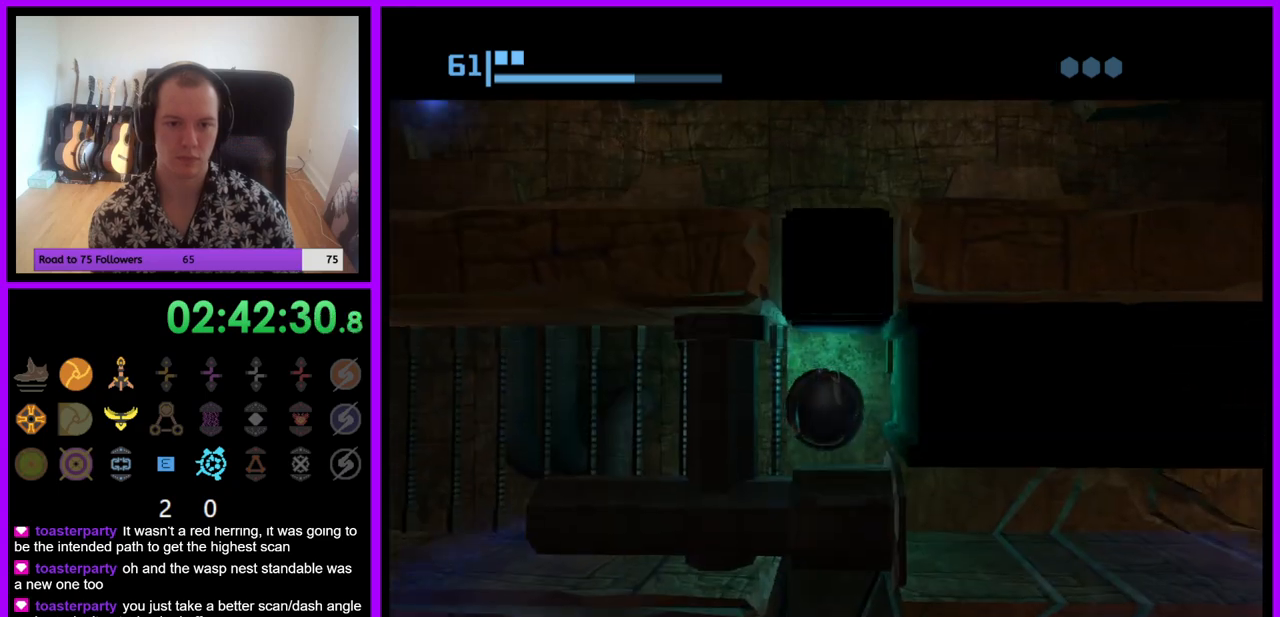
{"buttons": ["A"], "left_stick": "center", "right_stick": "center", "events": [[50, "left_stick", "center"], [167, "A", "down"], [283, "A", "up"], [367, "A", "down"], [417, "A", "up"], [500, "A", "down"]]}
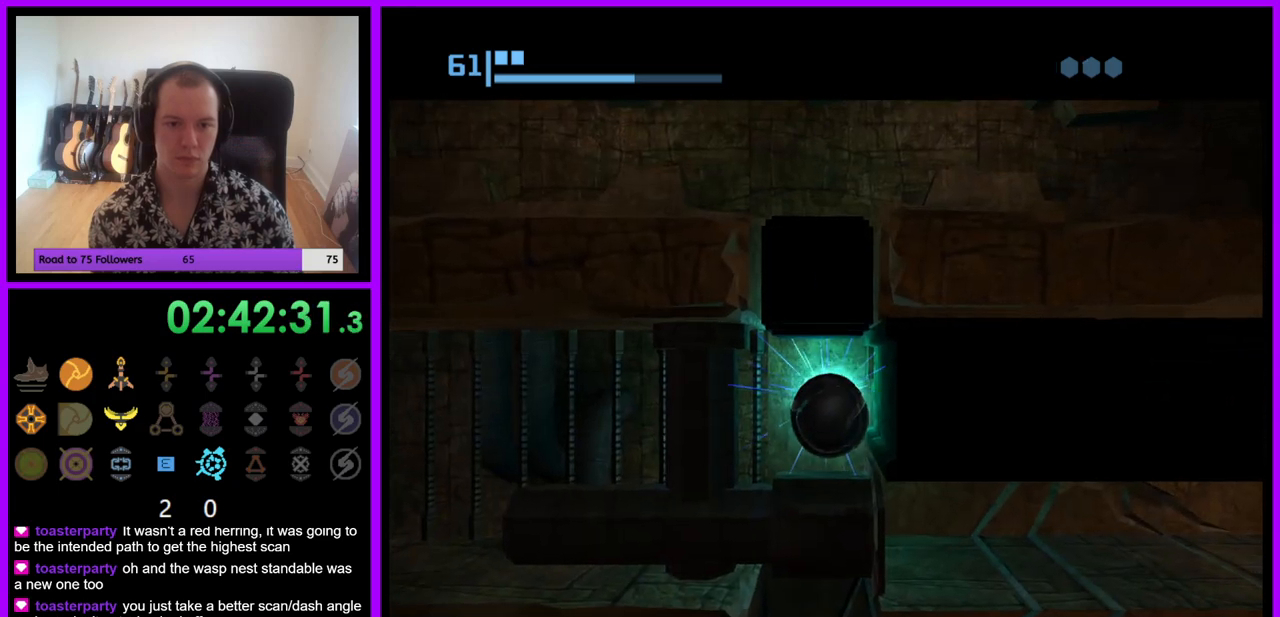
{"buttons": [], "left_stick": "right", "right_stick": "center", "events": [[50, "A", "up"], [367, "left_stick", "right"]]}
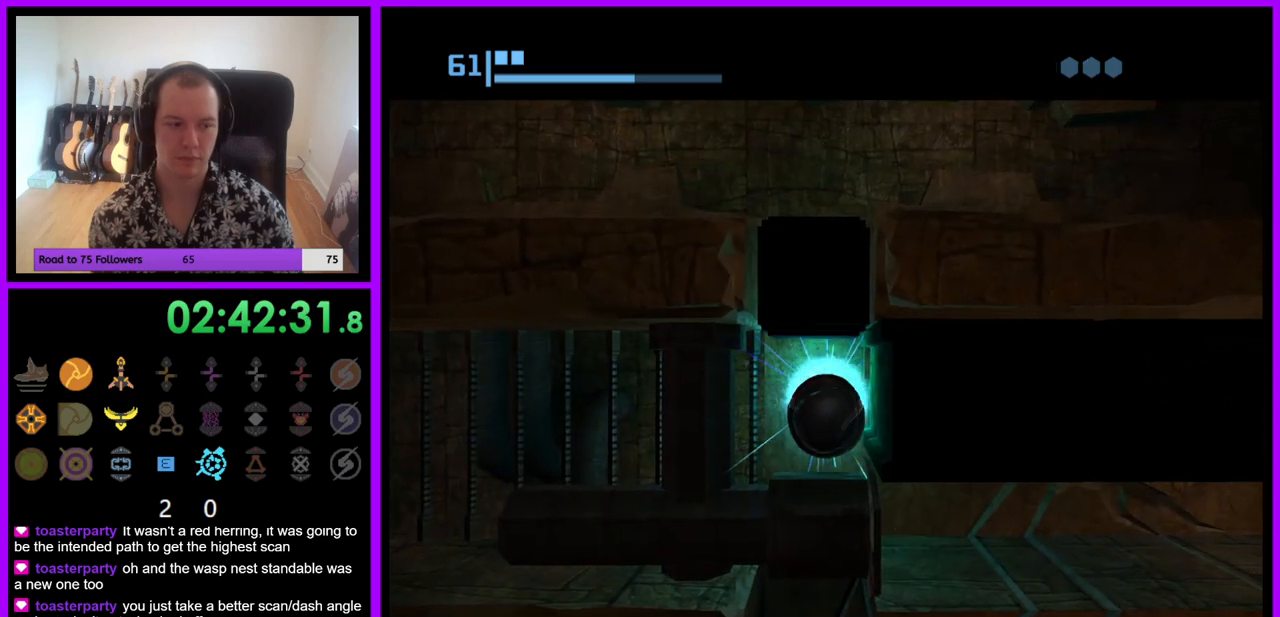
{"buttons": [], "left_stick": "right", "right_stick": "center", "events": []}
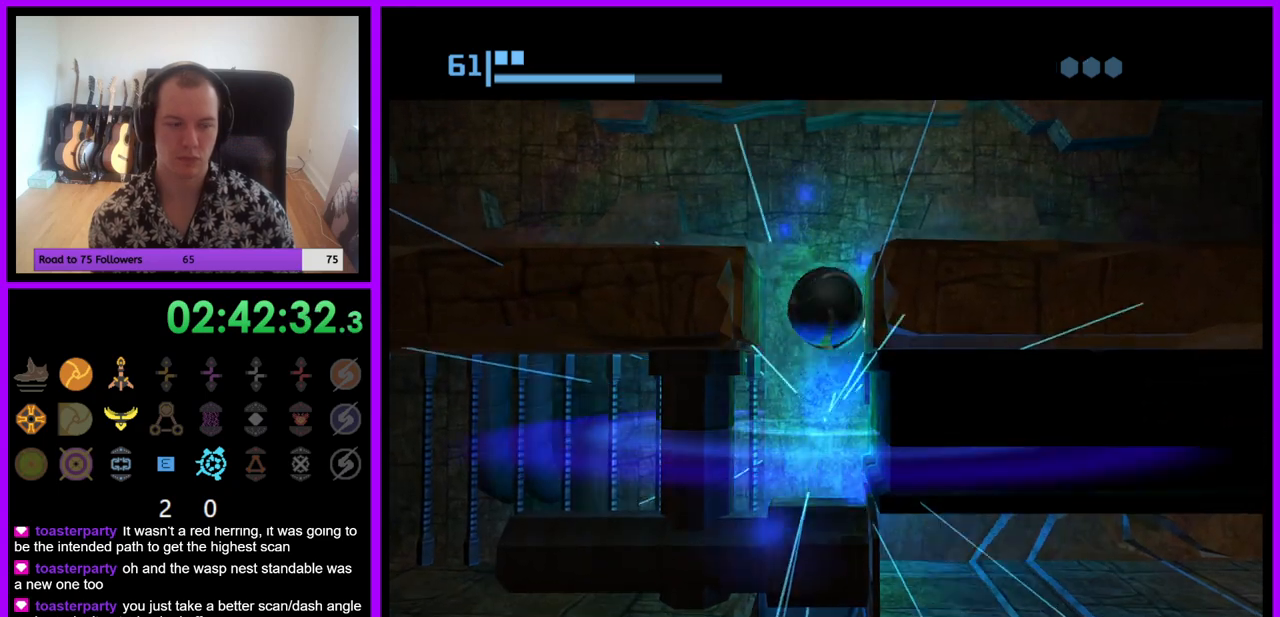
{"buttons": [], "left_stick": "left", "right_stick": "center", "events": [[383, "left_stick", "center"], [433, "left_stick", "left"]]}
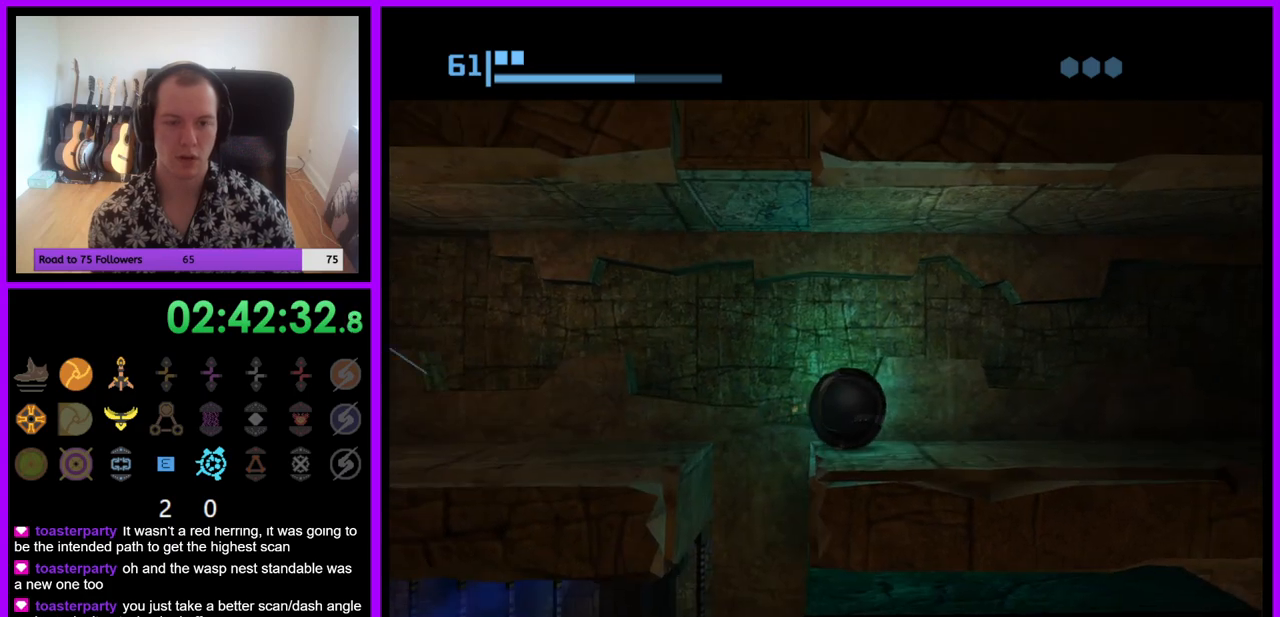
{"buttons": [], "left_stick": "center", "right_stick": "center", "events": [[67, "left_stick", "center"], [250, "left_stick", "right"], [383, "left_stick", "center"]]}
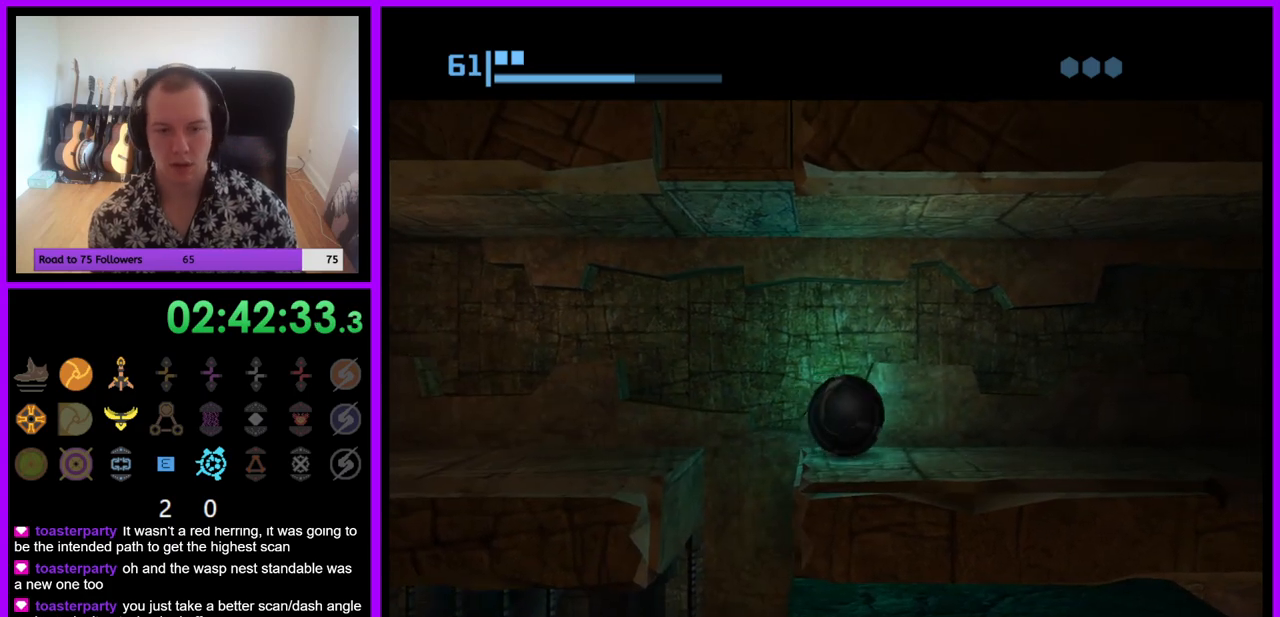
{"buttons": [], "left_stick": "center", "right_stick": "center", "events": []}
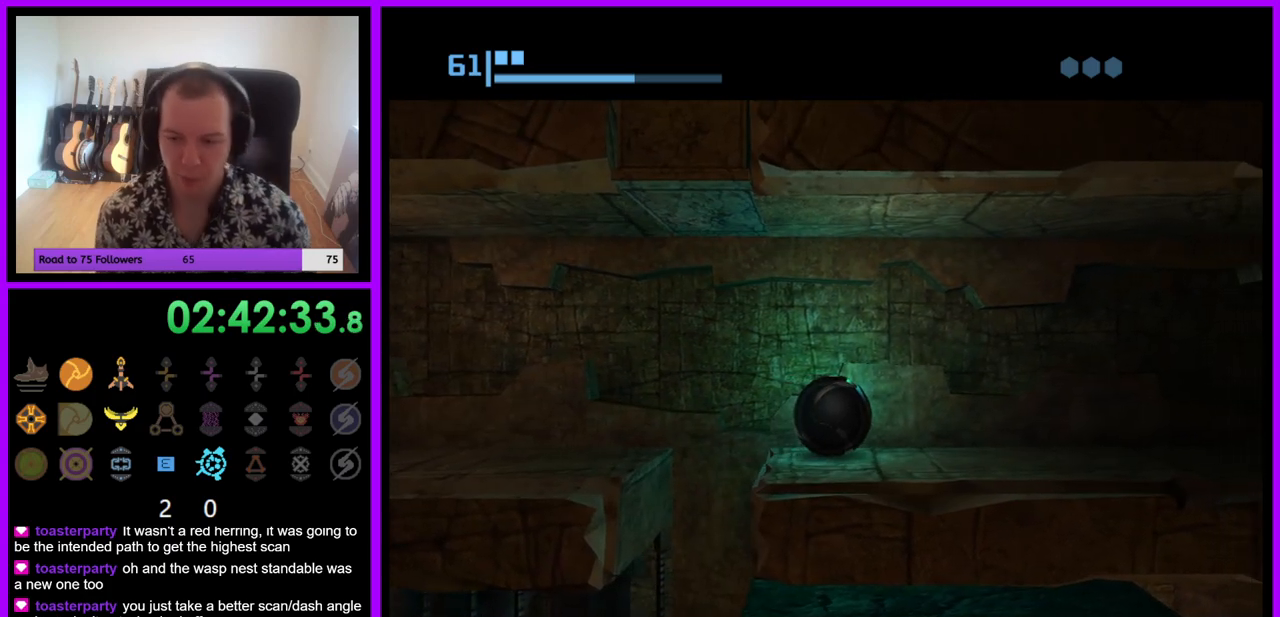
{"buttons": [], "left_stick": "center", "right_stick": "center", "events": []}
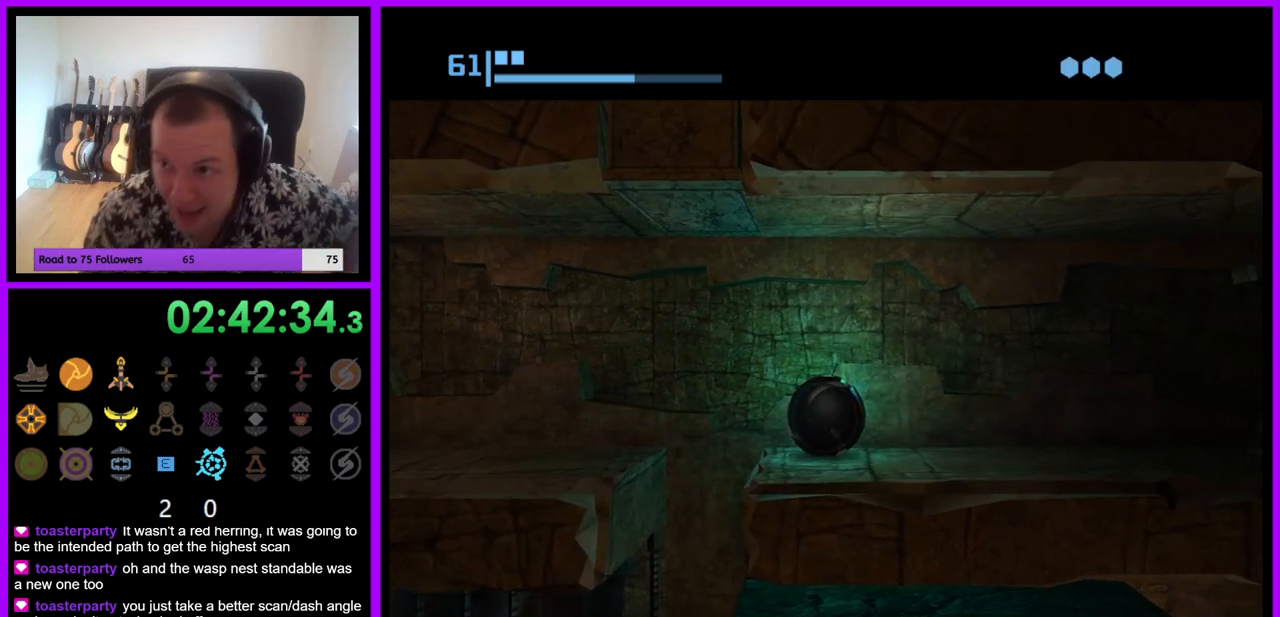
{"buttons": [], "left_stick": "center", "right_stick": "center", "events": []}
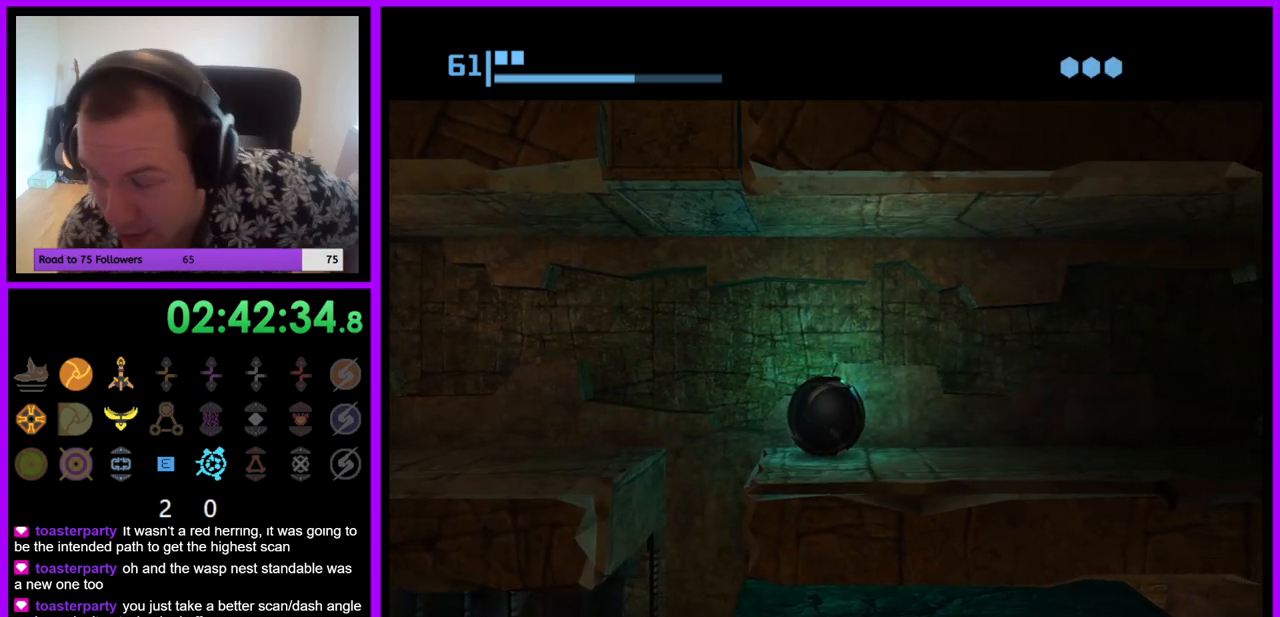
{"buttons": [], "left_stick": "center", "right_stick": "center", "events": []}
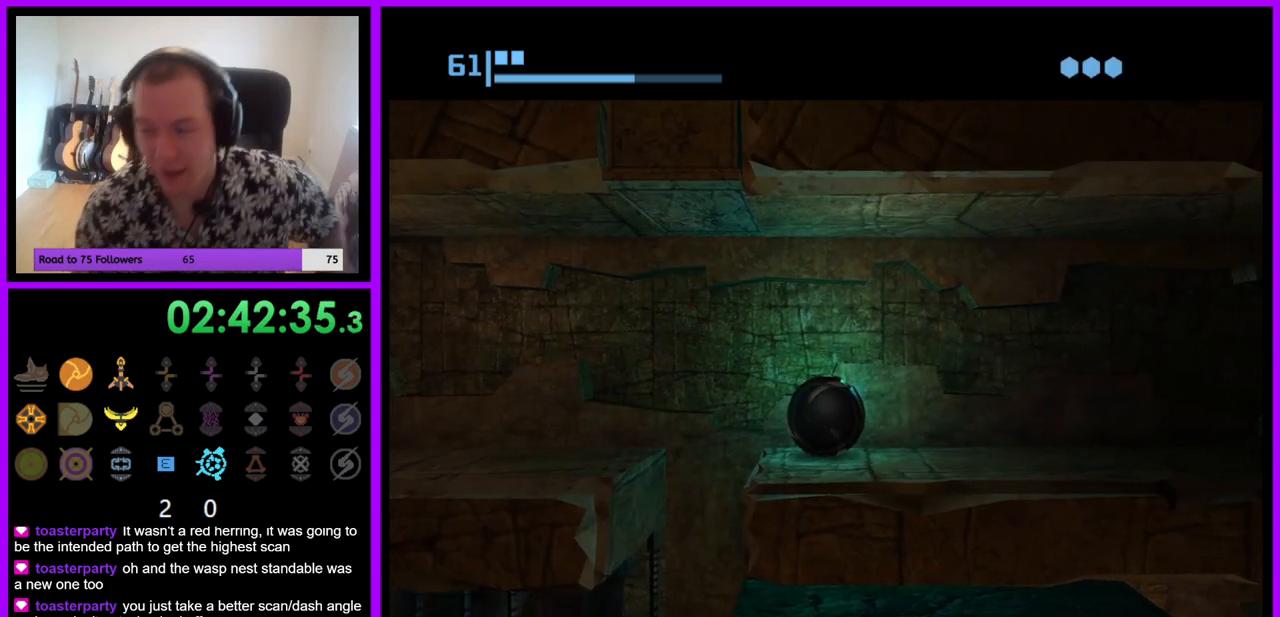
{"buttons": [], "left_stick": "center", "right_stick": "center", "events": []}
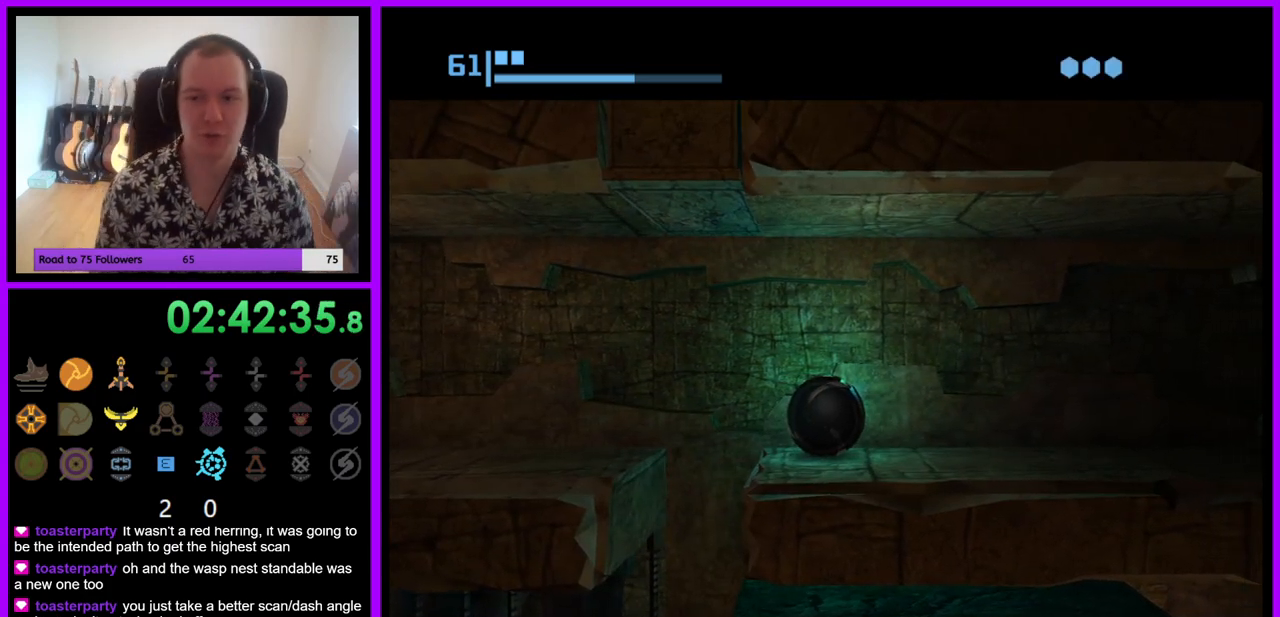
{"buttons": [], "left_stick": "center", "right_stick": "center", "events": []}
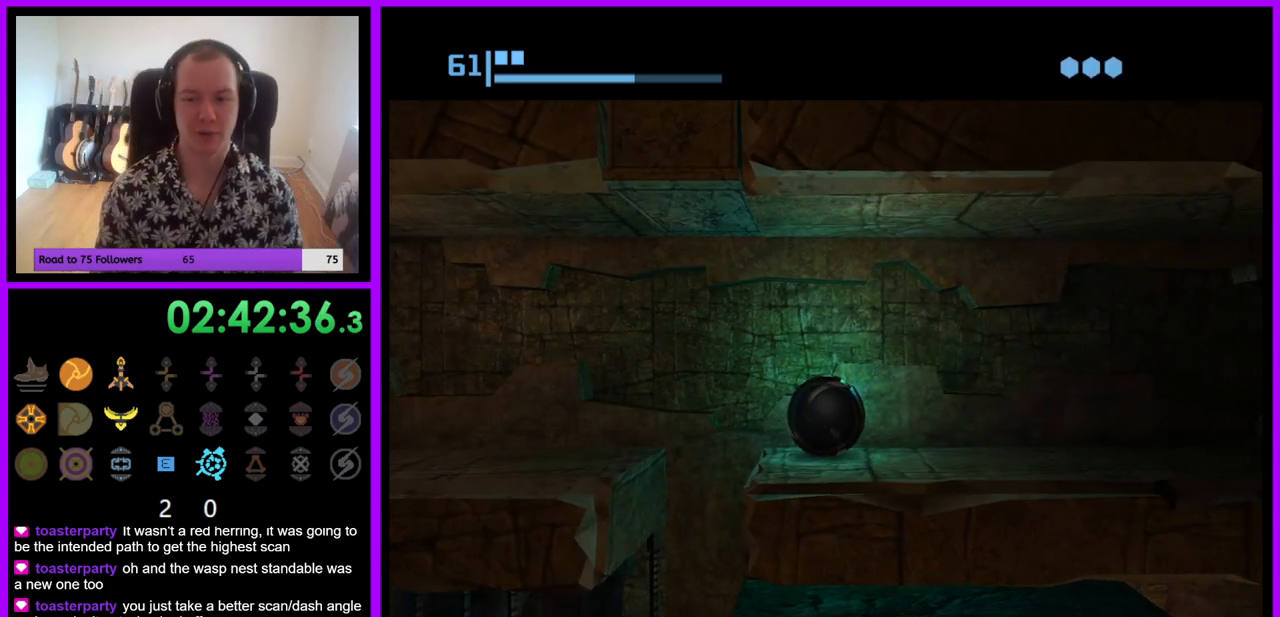
{"buttons": [], "left_stick": "down", "right_stick": "center", "events": [[417, "left_stick", "down"]]}
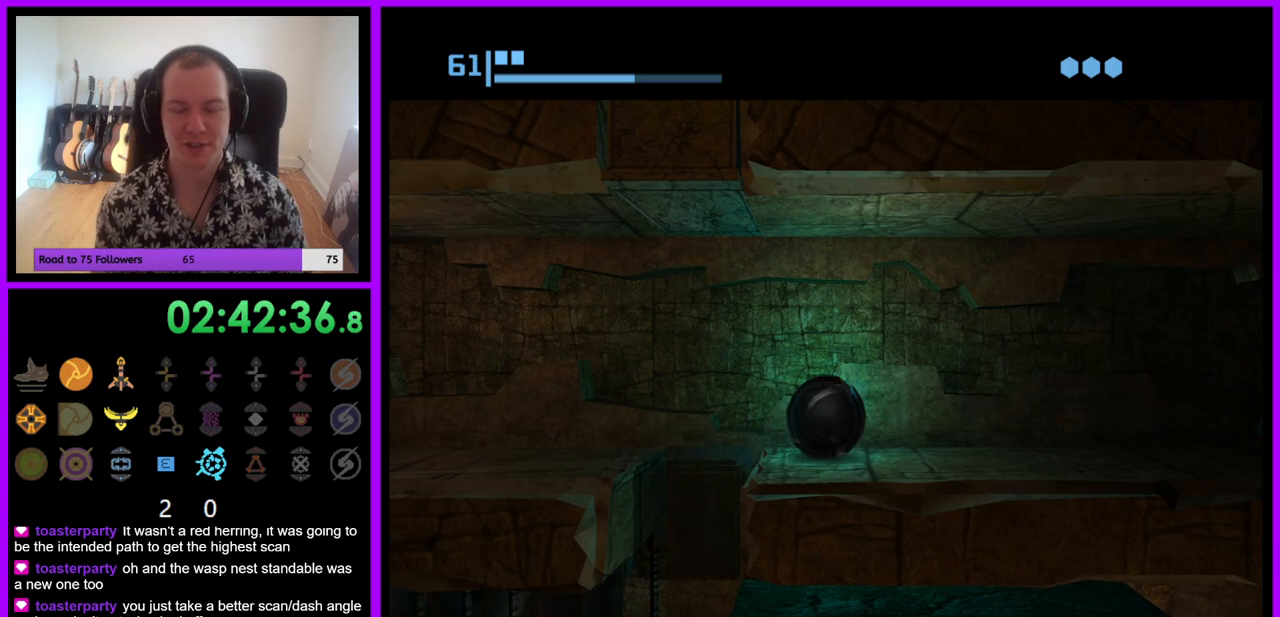
{"buttons": [], "left_stick": "center", "right_stick": "center", "events": [[67, "left_stick", "center"], [317, "left_stick", "up"], [450, "left_stick", "center"]]}
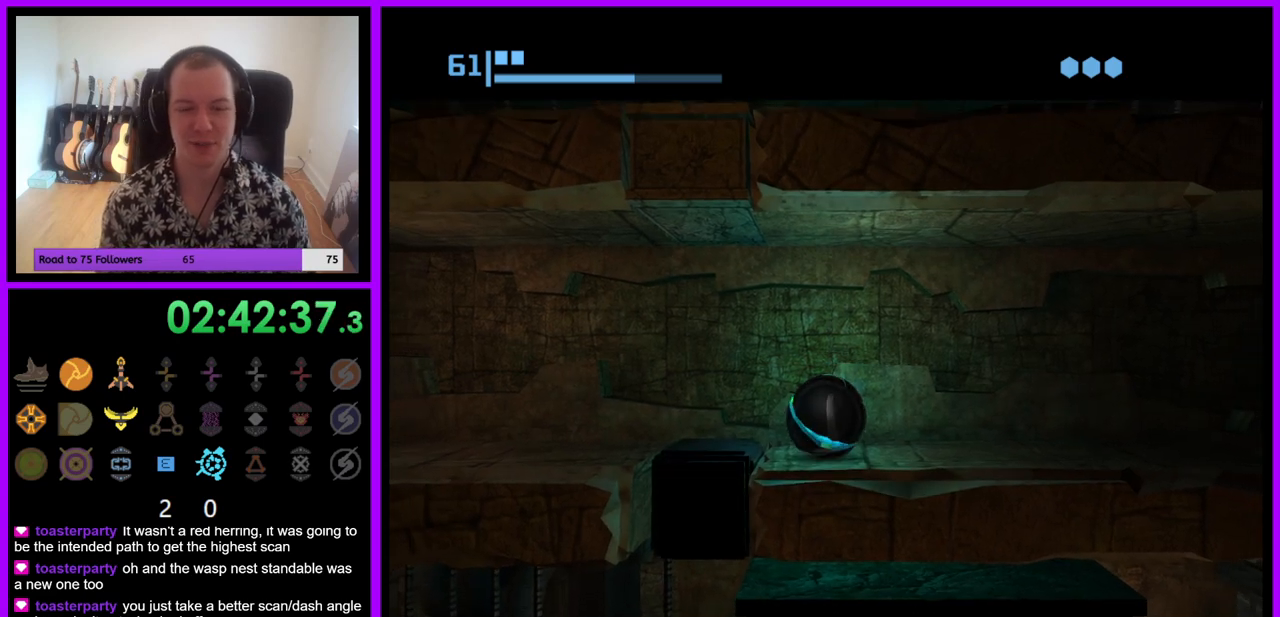
{"buttons": [], "left_stick": "center", "right_stick": "center", "events": []}
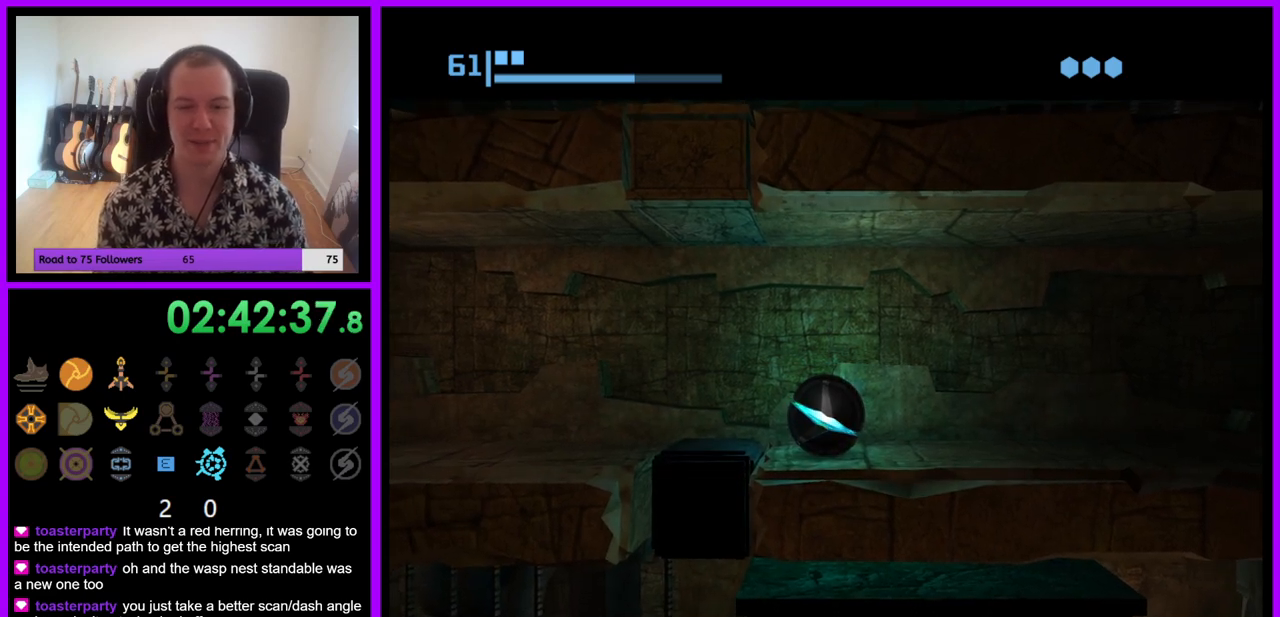
{"buttons": [], "left_stick": "left", "right_stick": "center", "events": [[33, "left_stick", "left"], [200, "left_stick", "center"], [367, "left_stick", "left"]]}
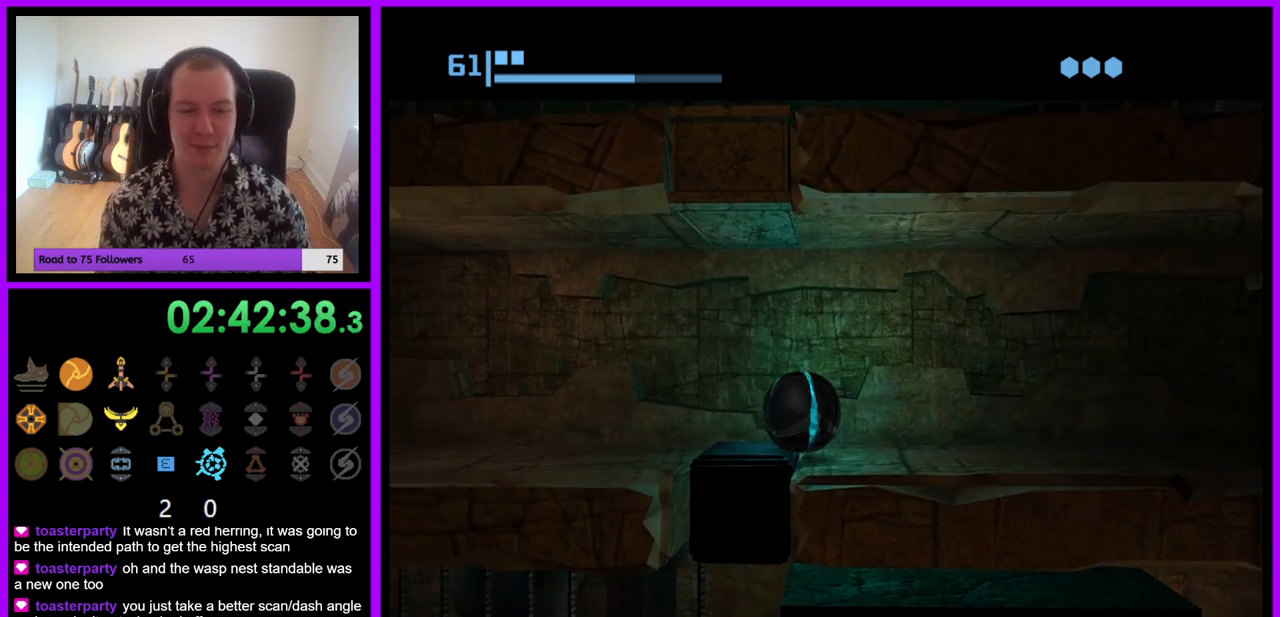
{"buttons": [], "left_stick": "center", "right_stick": "center", "events": [[17, "left_stick", "center"], [267, "left_stick", "left"], [467, "left_stick", "center"]]}
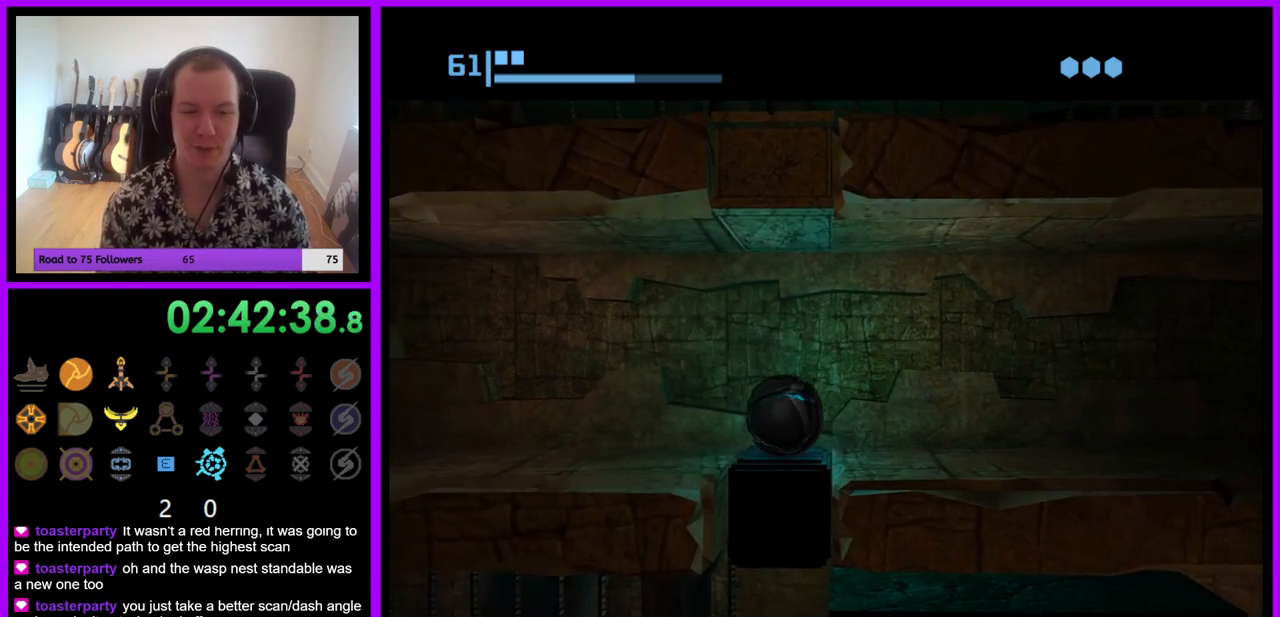
{"buttons": [], "left_stick": "center", "right_stick": "center", "events": [[100, "left_stick", "right"], [200, "left_stick", "center"]]}
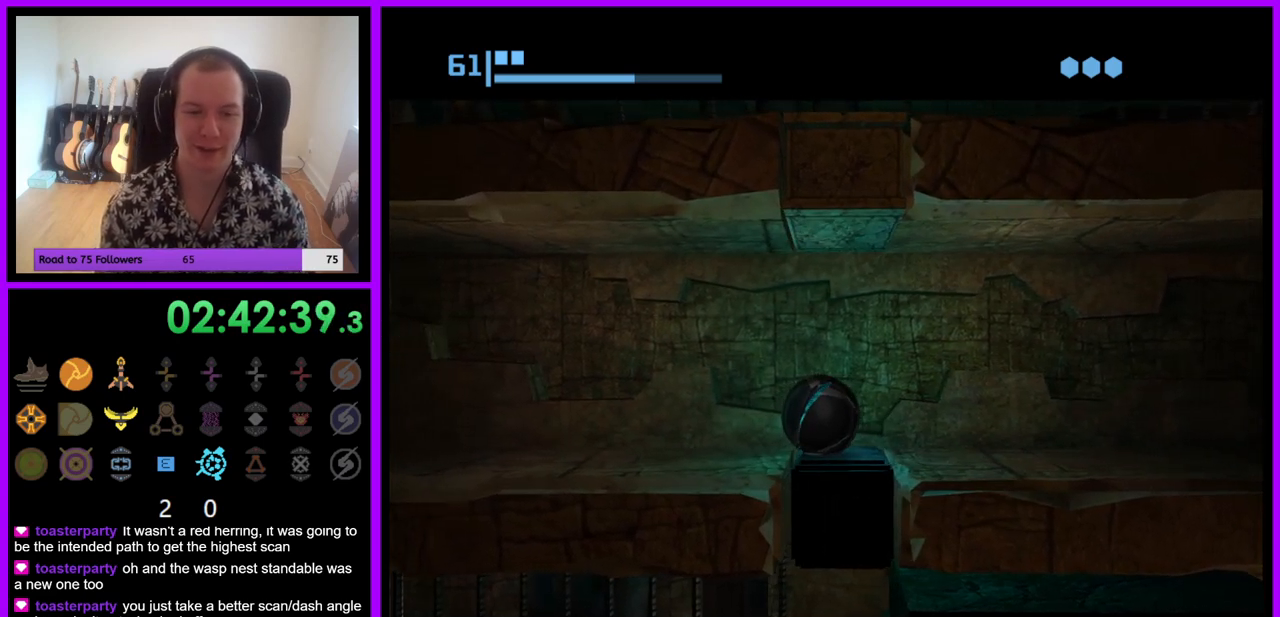
{"buttons": [], "left_stick": "center", "right_stick": "center", "events": [[283, "left_stick", "up"], [433, "left_stick", "center"]]}
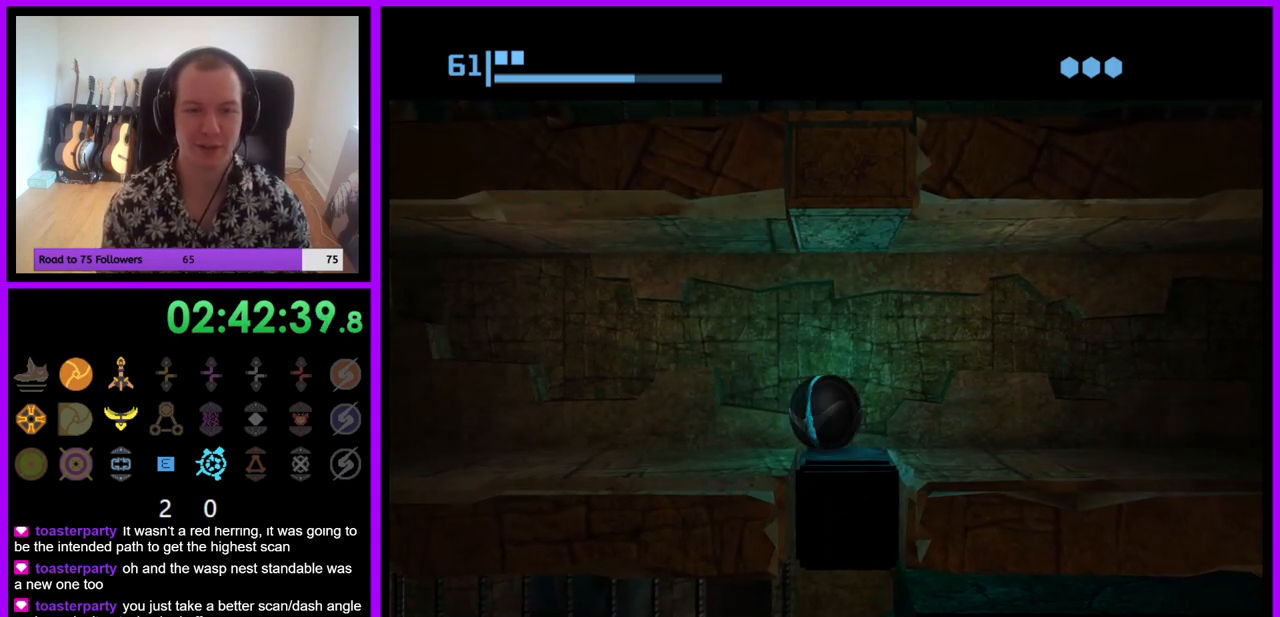
{"buttons": [], "left_stick": "up", "right_stick": "center", "events": [[67, "left_stick", "down"], [250, "left_stick", "center"], [367, "left_stick", "up"]]}
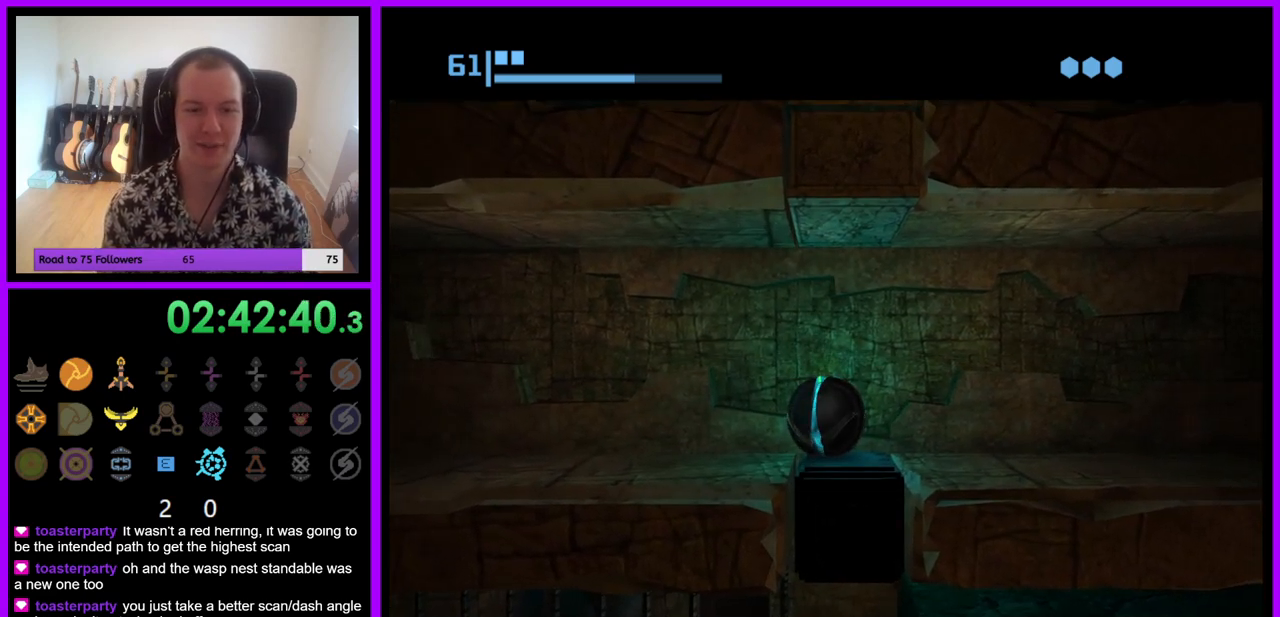
{"buttons": [], "left_stick": "center", "right_stick": "center", "events": [[50, "left_stick", "center"], [217, "left_stick", "right"], [300, "left_stick", "center"]]}
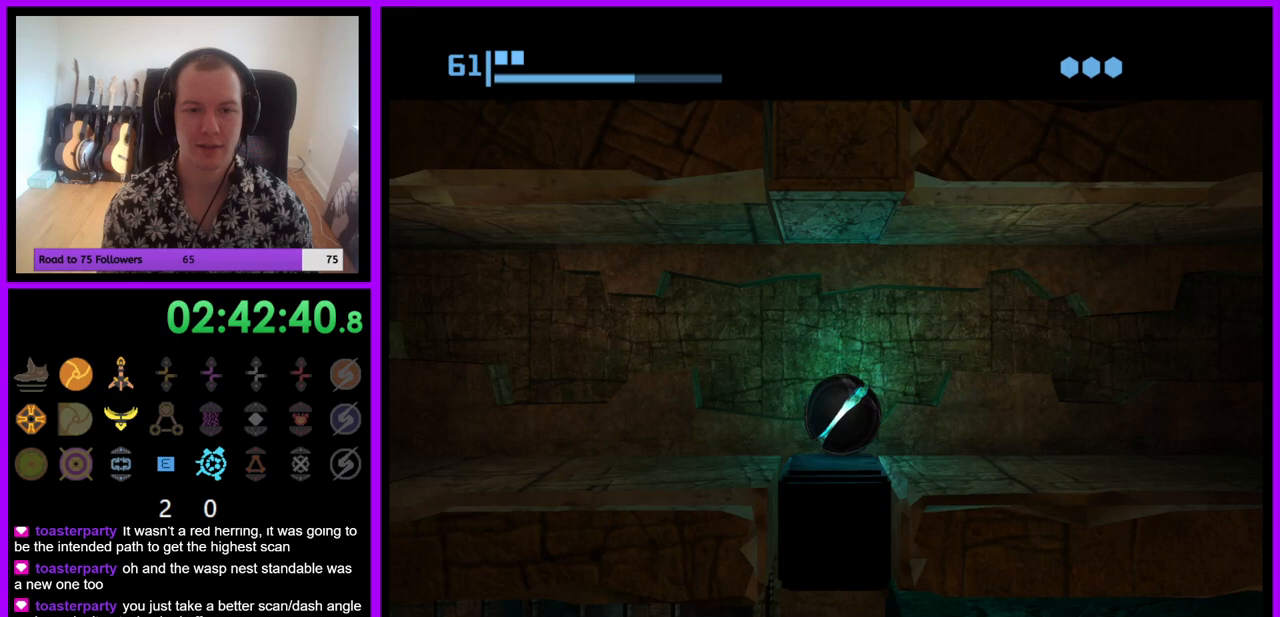
{"buttons": [], "left_stick": "down", "right_stick": "center", "events": [[50, "left_stick", "left"], [133, "left_stick", "center"], [350, "left_stick", "down"]]}
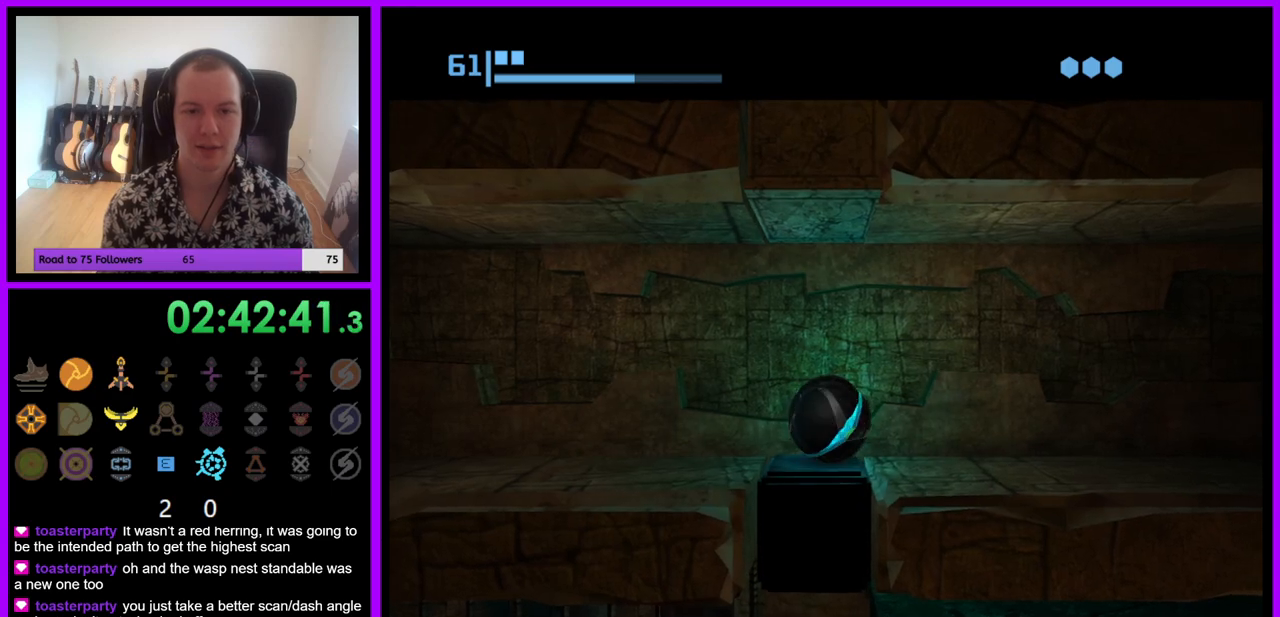
{"buttons": [], "left_stick": "center", "right_stick": "center", "events": [[33, "left_stick", "center"], [83, "left_stick", "right"], [217, "left_stick", "center"], [300, "left_stick", "left"], [433, "left_stick", "center"]]}
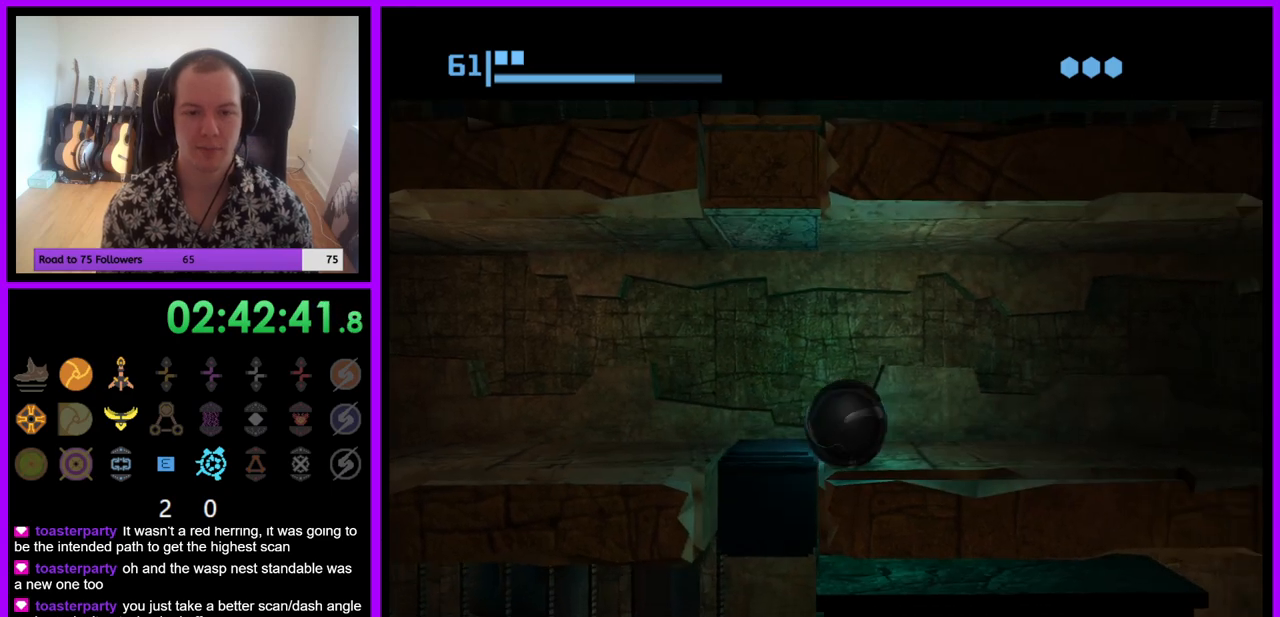
{"buttons": [], "left_stick": "center", "right_stick": "center", "events": []}
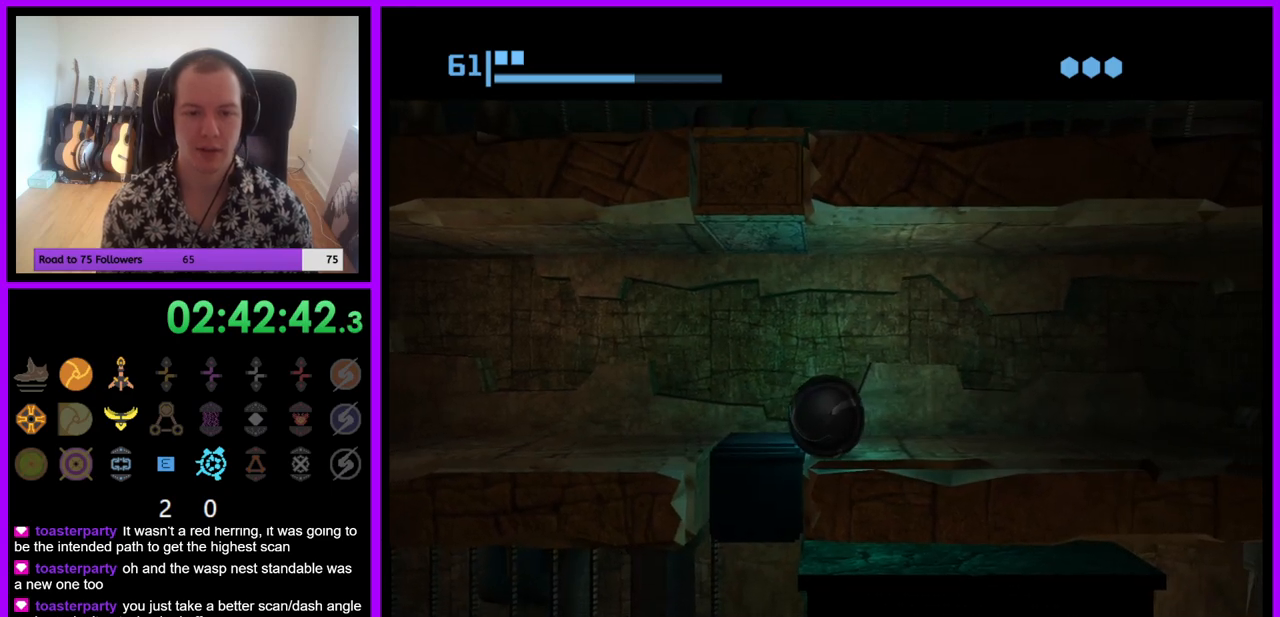
{"buttons": [], "left_stick": "center", "right_stick": "center", "events": [[33, "left_stick", "up"], [150, "left_stick", "center"]]}
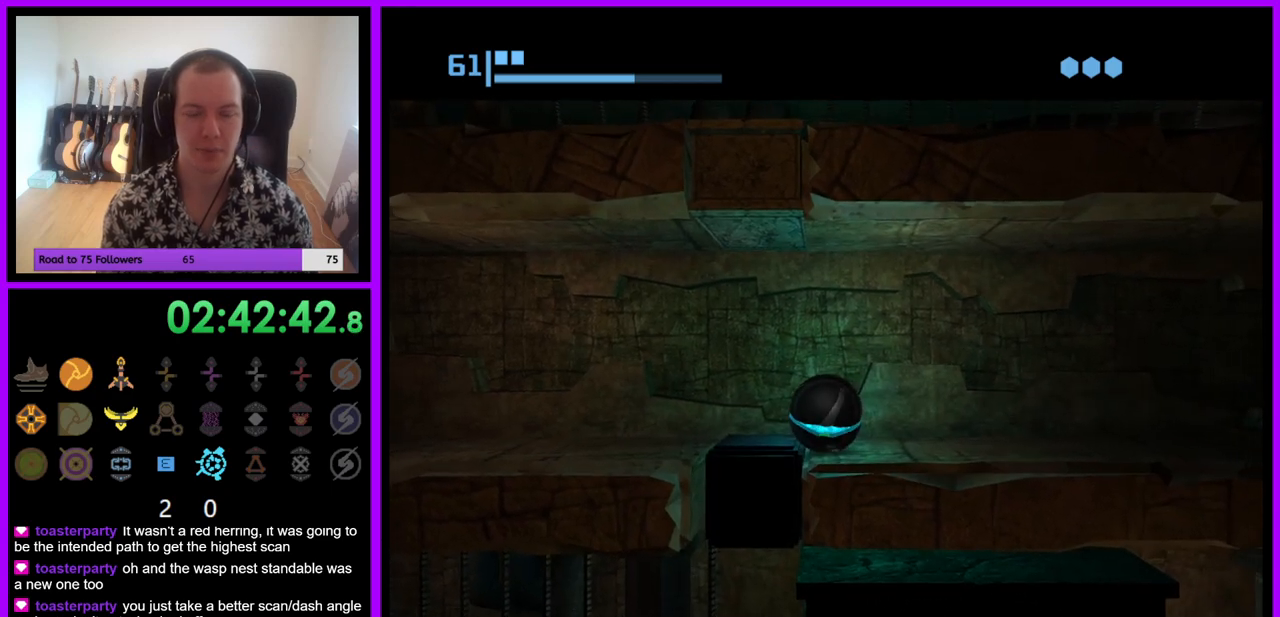
{"buttons": [], "left_stick": "center", "right_stick": "center", "events": []}
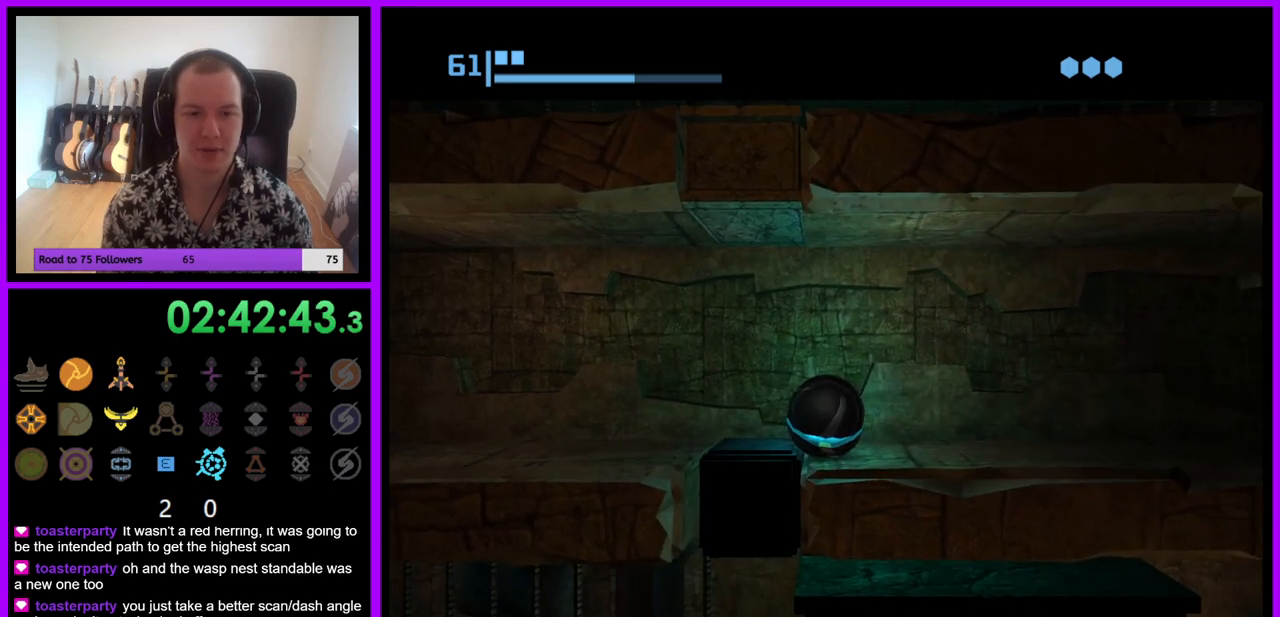
{"buttons": [], "left_stick": "center", "right_stick": "center", "events": [[133, "A", "down"], [233, "A", "up"]]}
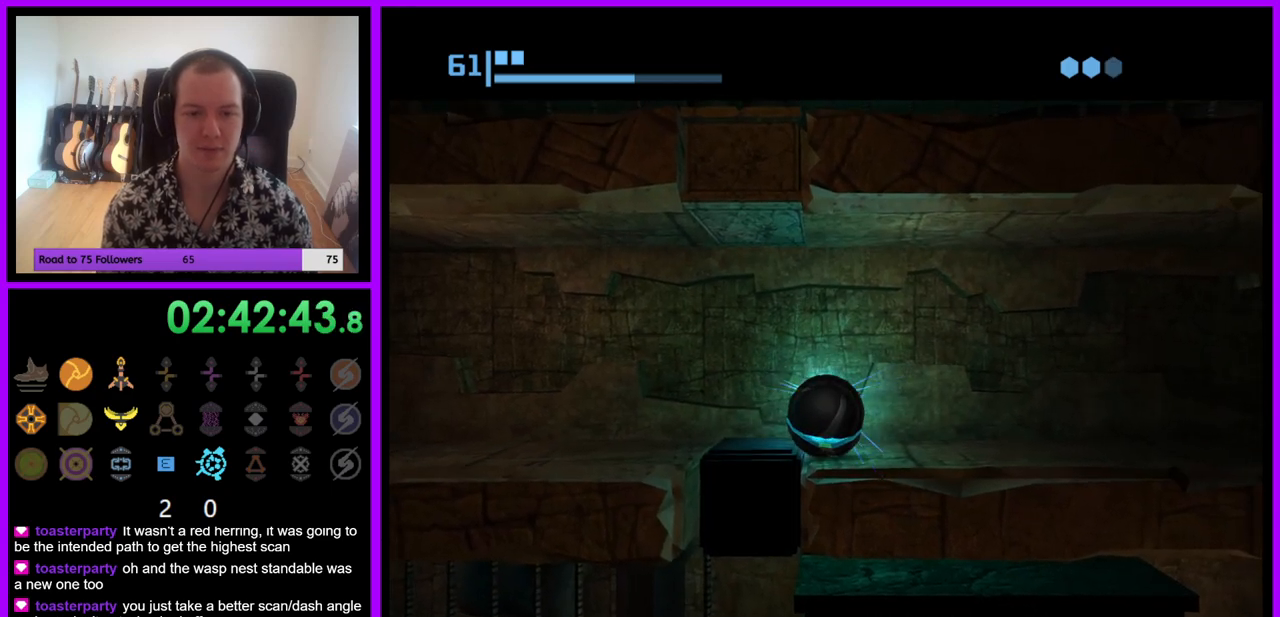
{"buttons": [], "left_stick": "center", "right_stick": "center", "events": []}
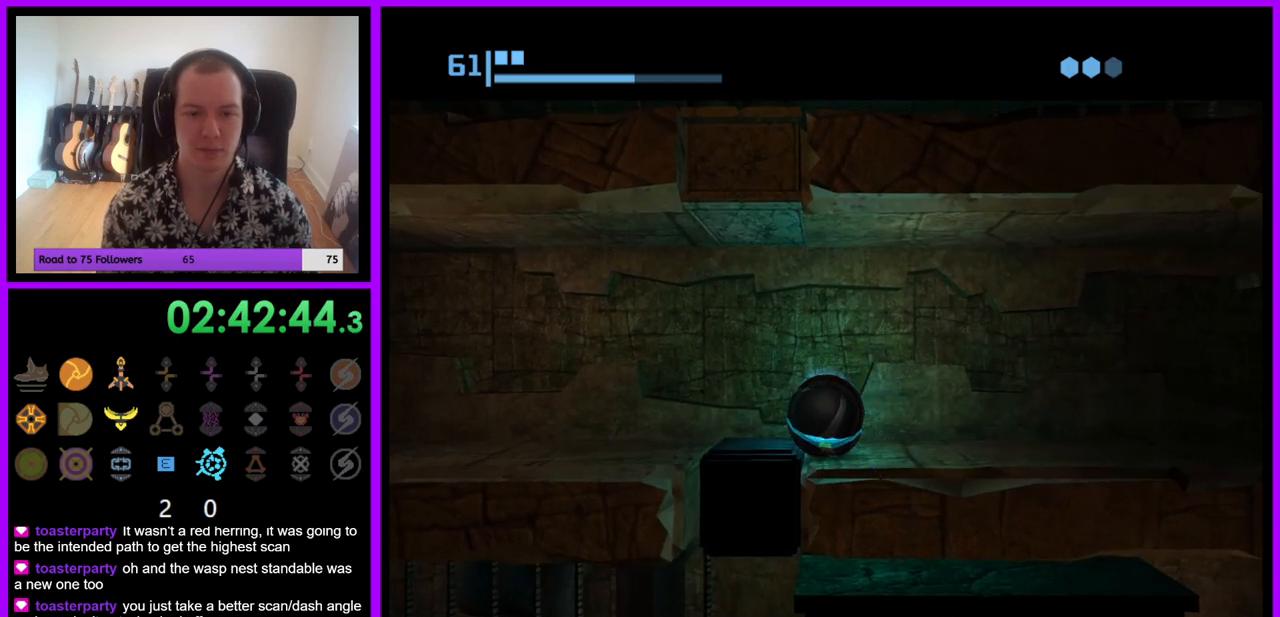
{"buttons": [], "left_stick": "center", "right_stick": "center", "events": [[117, "A", "down"], [217, "A", "up"], [333, "A", "down"], [417, "A", "up"]]}